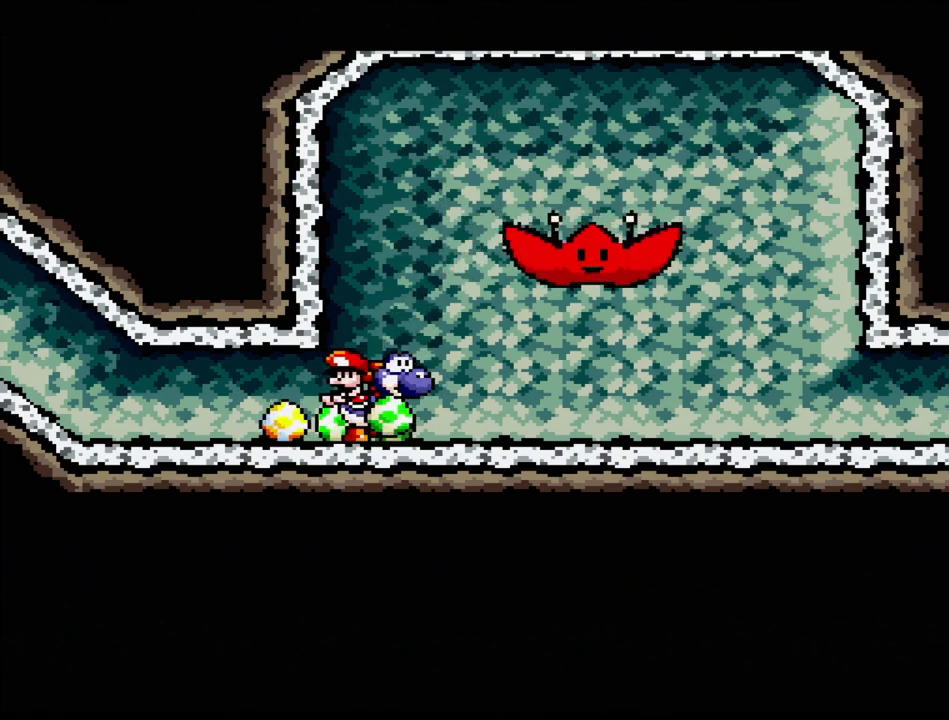
Gameplay with a controller (Nintendo layout); each line is a JSON object with the inputs held at the frame after it. "events" lists button and stick changes between this image and that frame as [ms after this image, input, new state], when the widget could be followed in between. Not read: L3 R3.
{"buttons": ["A", "DPAD_LEFT"], "events": [[17, "A", "down"], [250, "DPAD_LEFT", "down"]]}
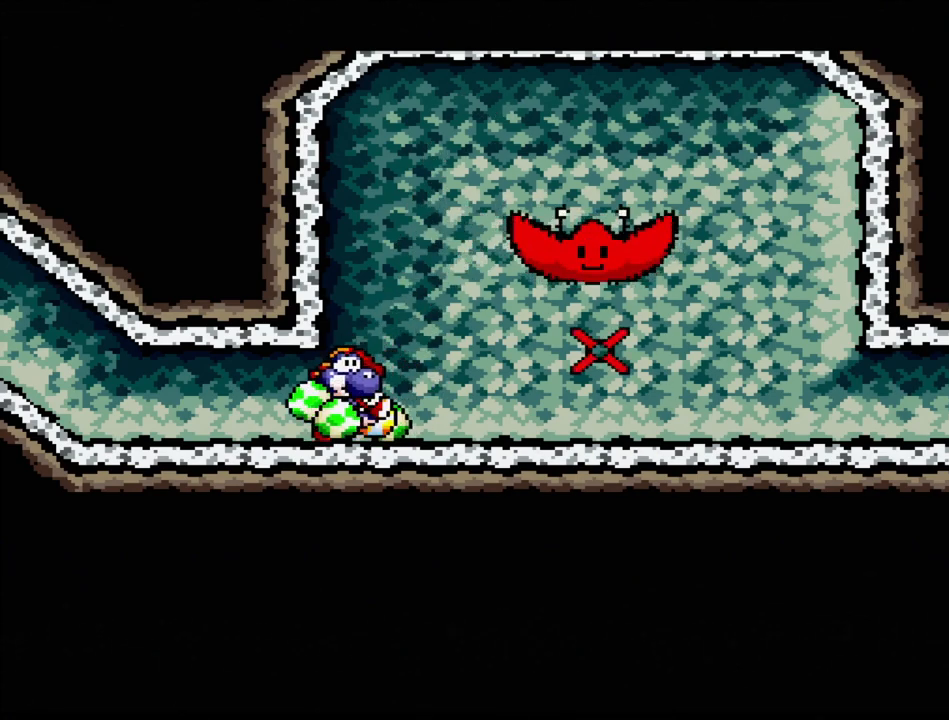
{"buttons": [], "events": [[17, "DPAD_LEFT", "up"], [133, "DPAD_RIGHT", "down"], [283, "DPAD_RIGHT", "up"], [500, "A", "up"]]}
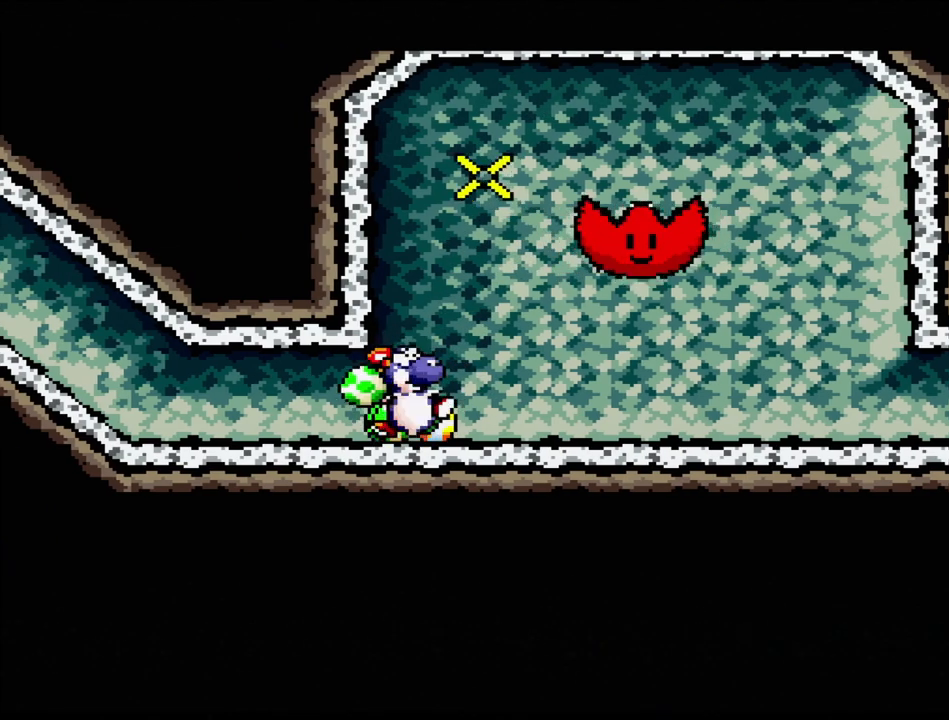
{"buttons": [], "events": []}
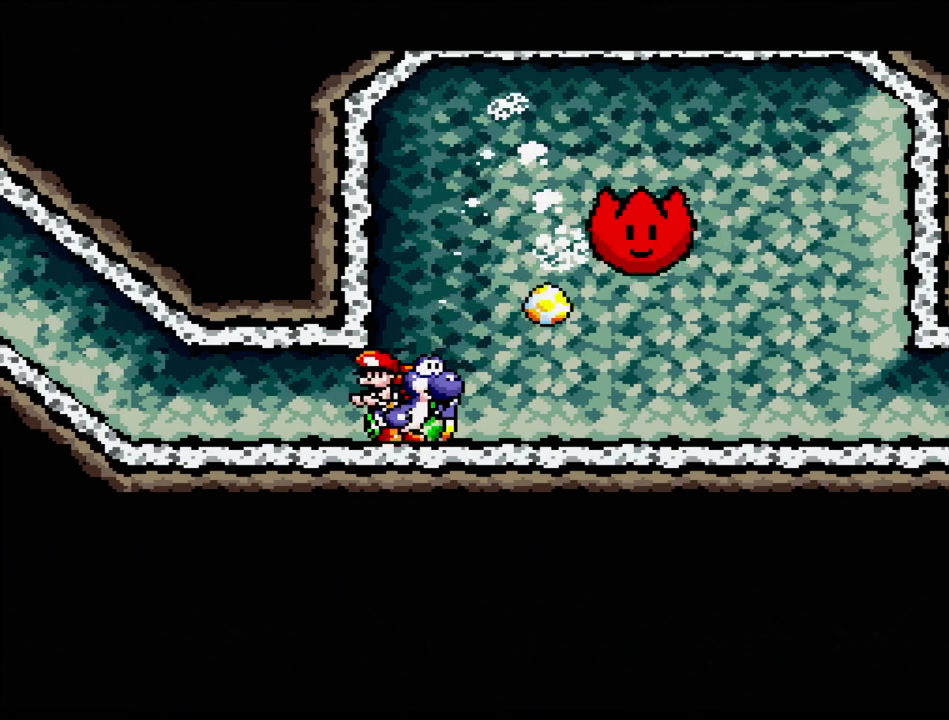
{"buttons": [], "events": []}
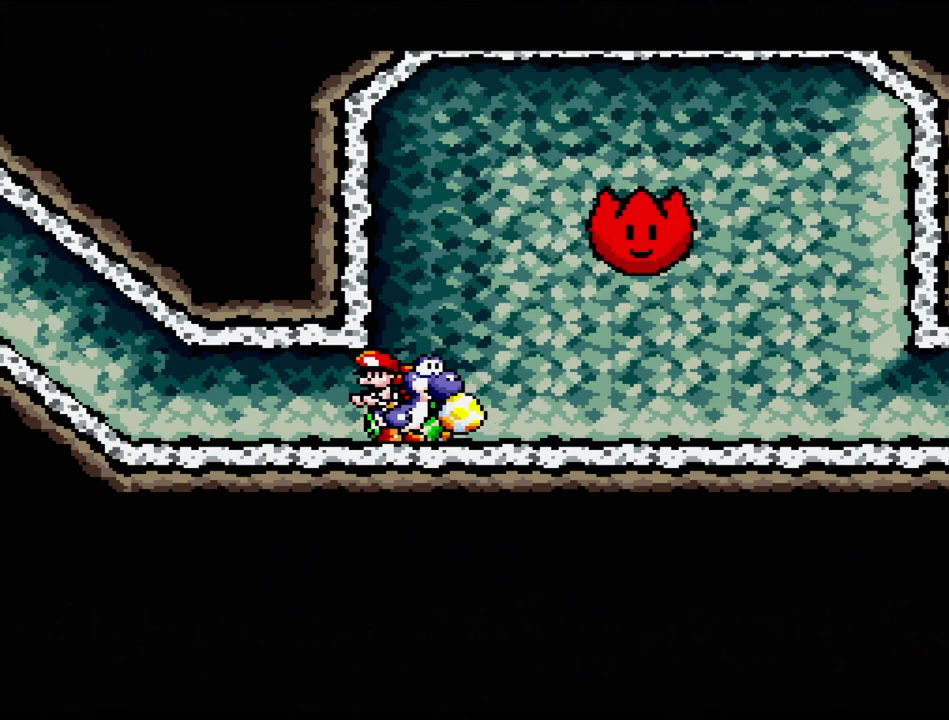
{"buttons": ["A"], "events": [[117, "DPAD_RIGHT", "down"], [233, "DPAD_RIGHT", "up"], [500, "A", "down"]]}
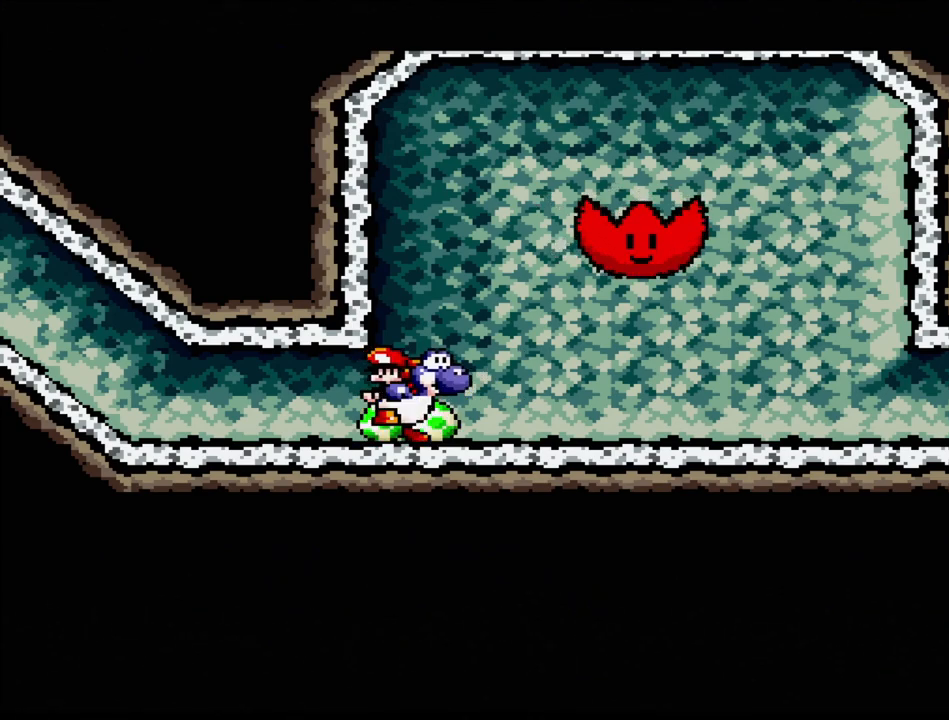
{"buttons": ["A"], "events": []}
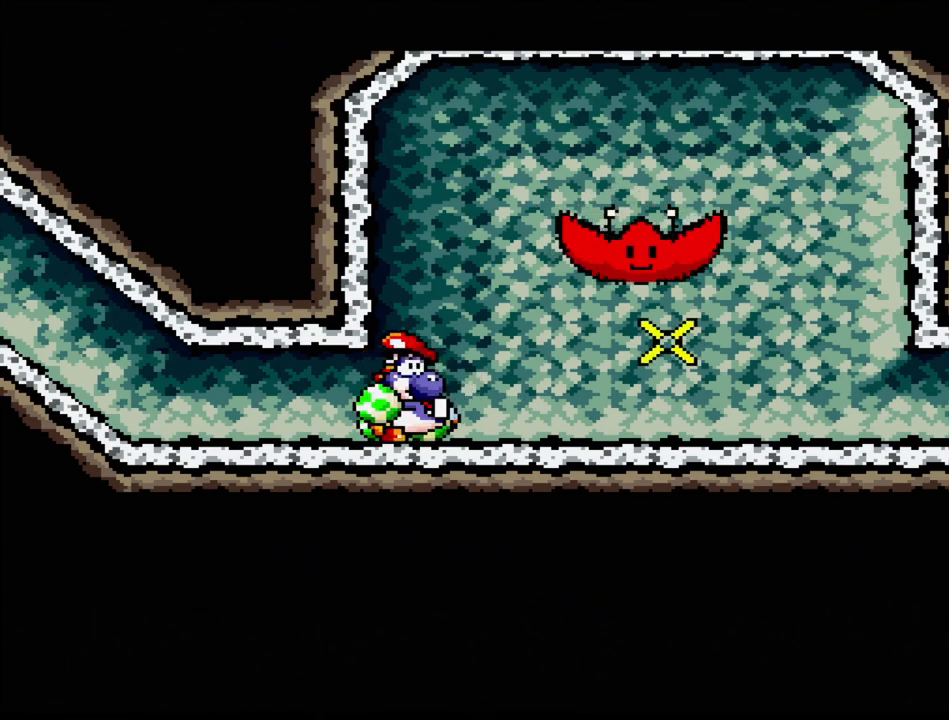
{"buttons": [], "events": [[367, "A", "up"]]}
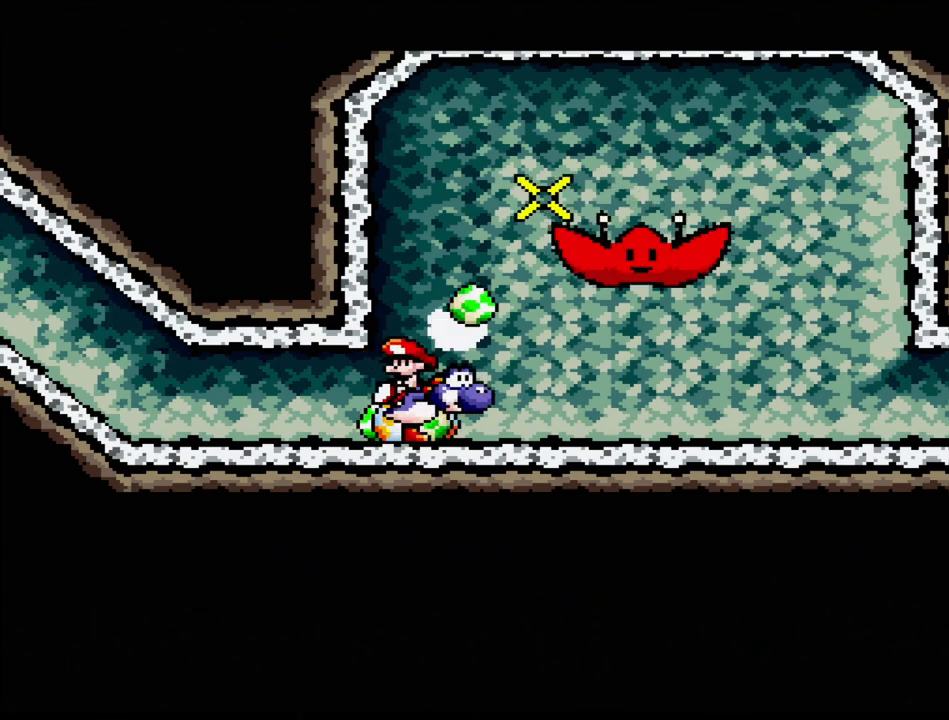
{"buttons": [], "events": []}
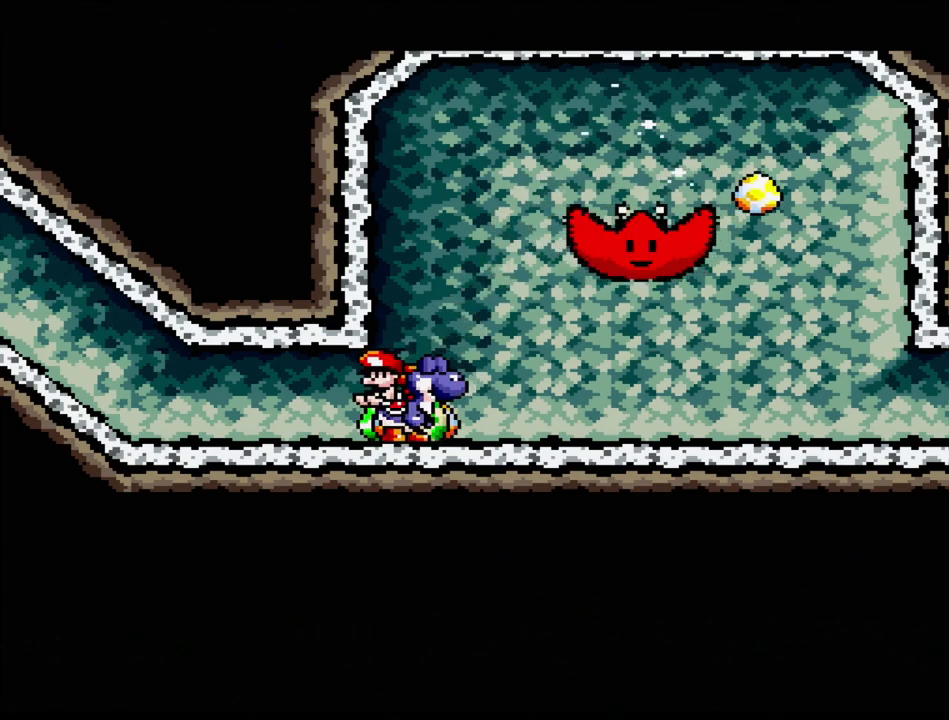
{"buttons": ["A"], "events": [[467, "A", "down"]]}
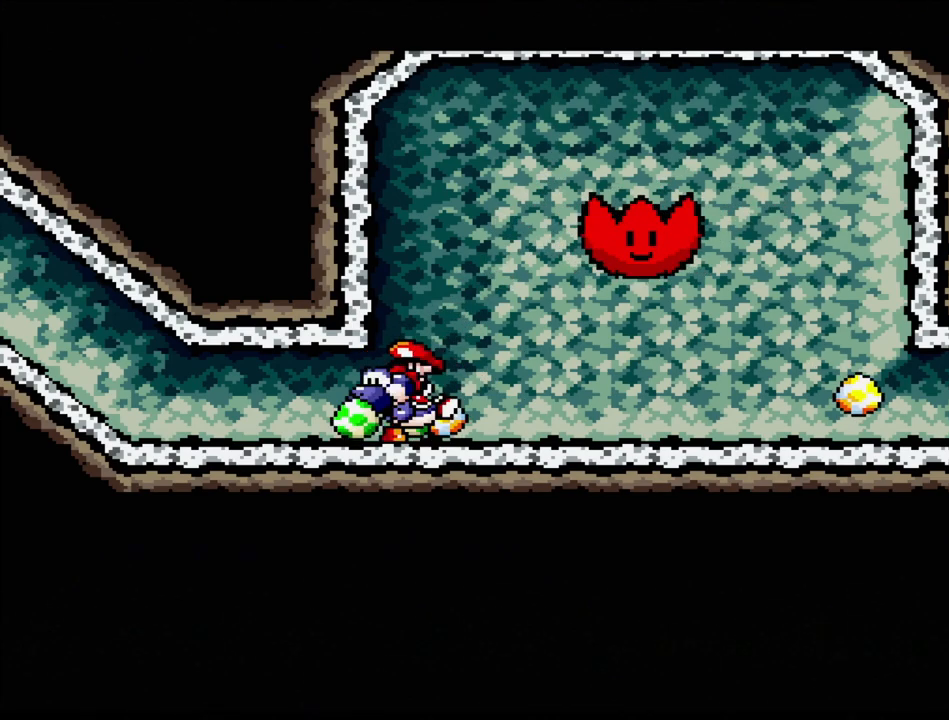
{"buttons": ["A"], "events": []}
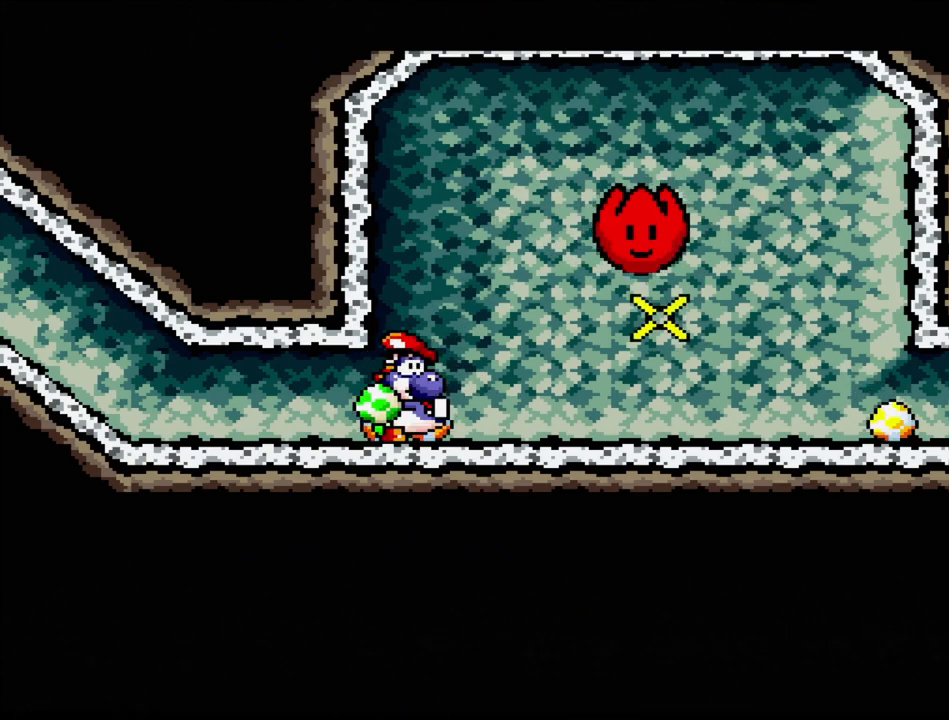
{"buttons": [], "events": [[333, "A", "up"]]}
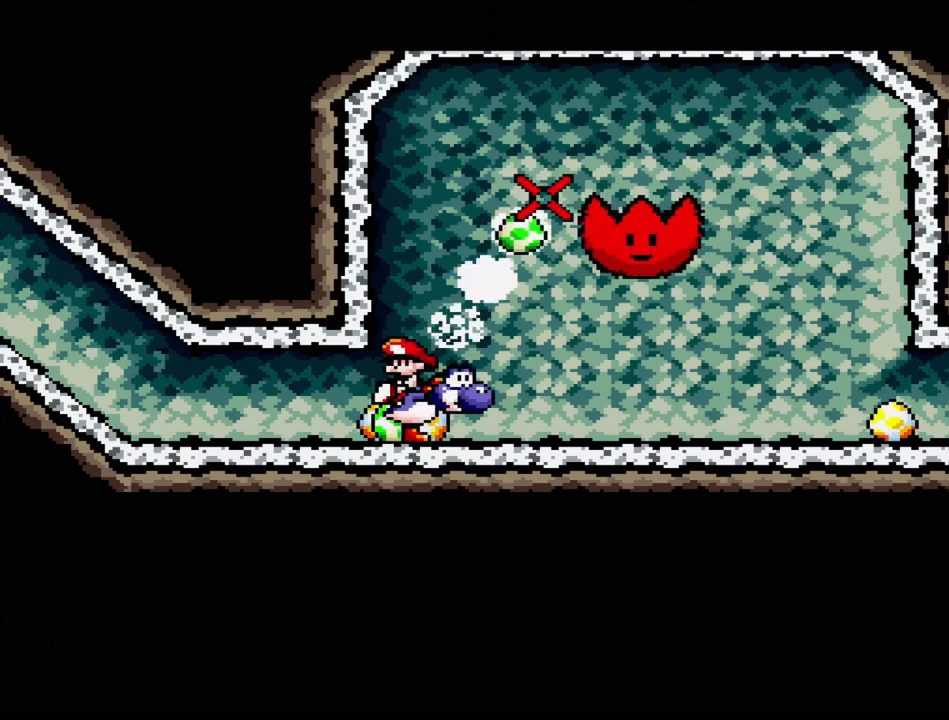
{"buttons": ["DPAD_RIGHT"], "events": [[367, "DPAD_RIGHT", "down"]]}
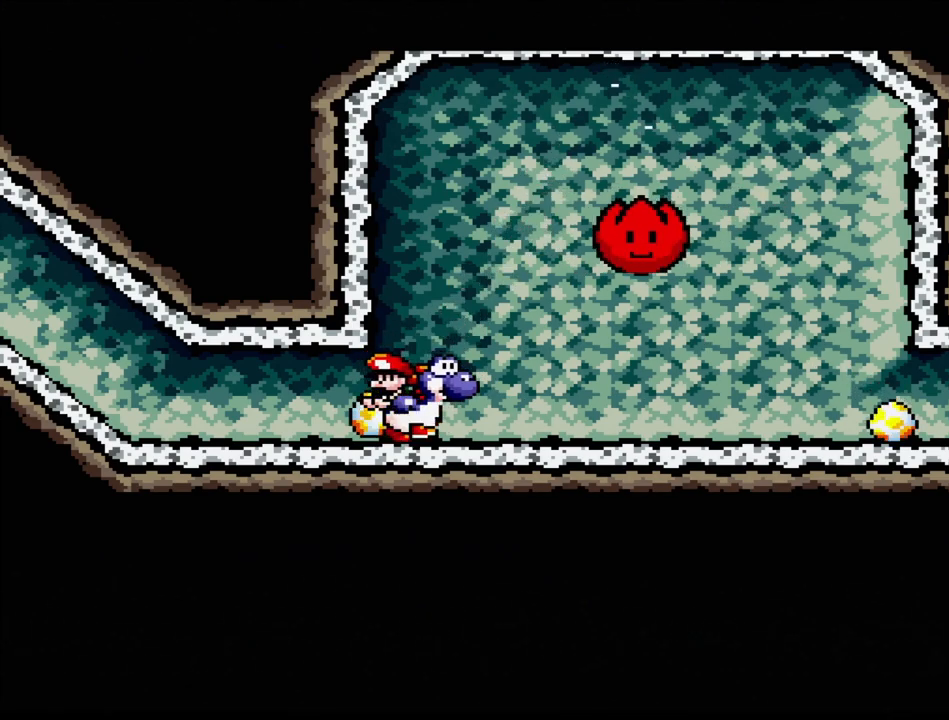
{"buttons": ["DPAD_RIGHT"], "events": []}
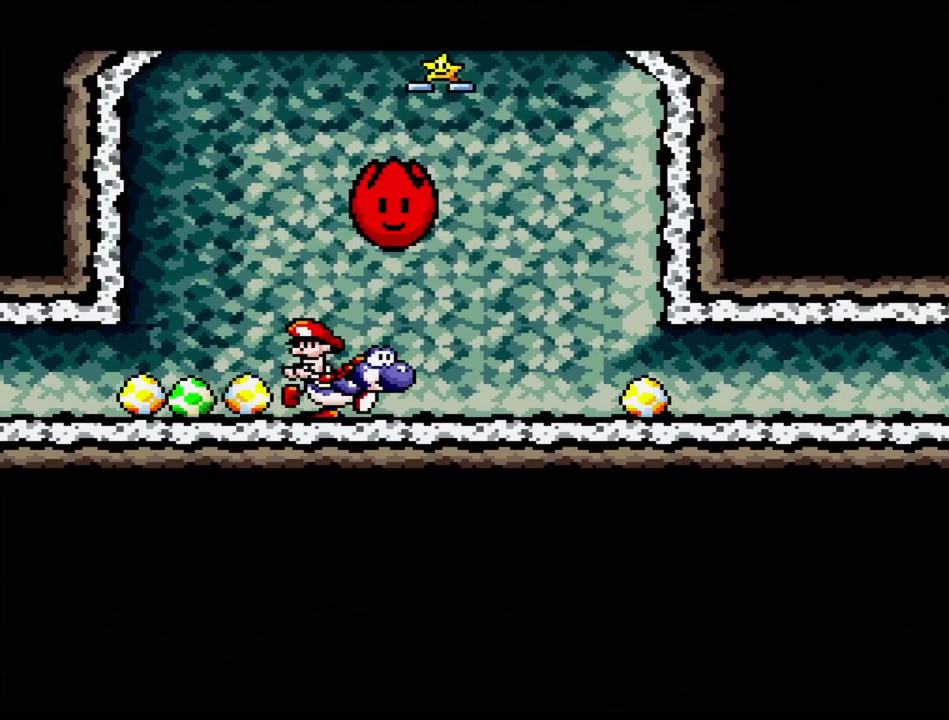
{"buttons": [], "events": [[33, "Y", "down"], [67, "DPAD_RIGHT", "up"], [150, "Y", "up"]]}
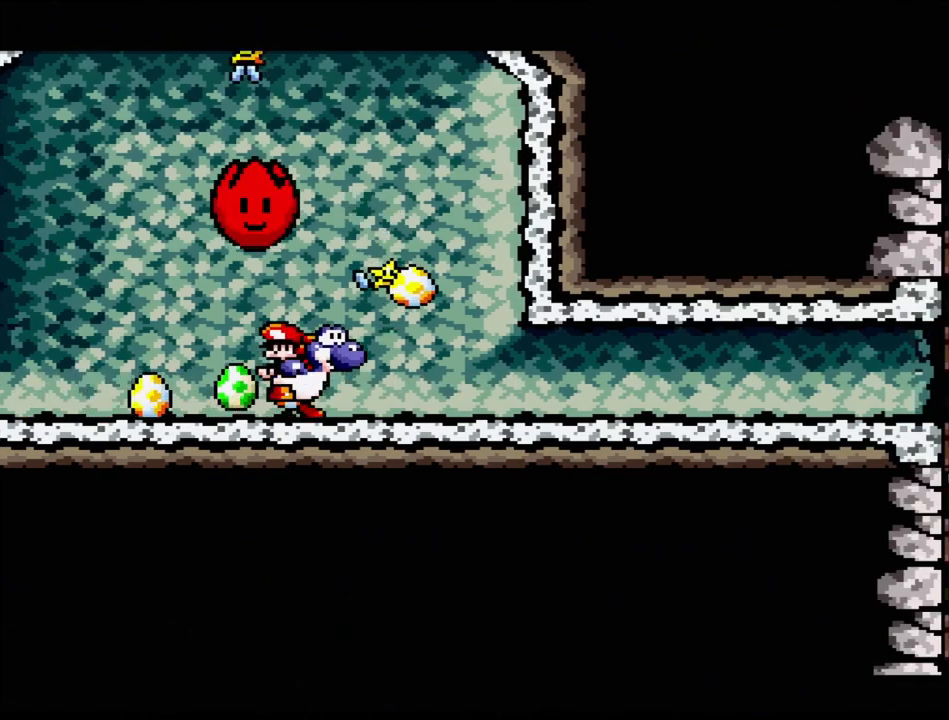
{"buttons": [], "events": [[67, "DPAD_DOWN", "down"], [117, "Y", "down"], [167, "DPAD_DOWN", "up"], [267, "Y", "up"], [383, "Y", "down"], [483, "Y", "up"]]}
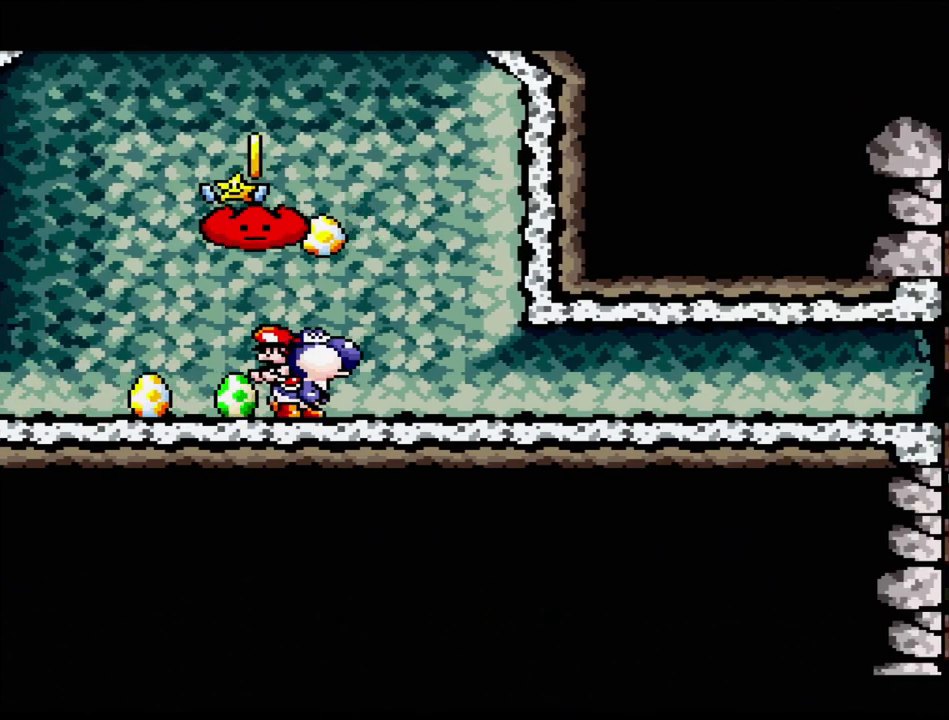
{"buttons": ["DPAD_LEFT"], "events": [[50, "Y", "down"], [167, "Y", "up"], [350, "DPAD_LEFT", "down"]]}
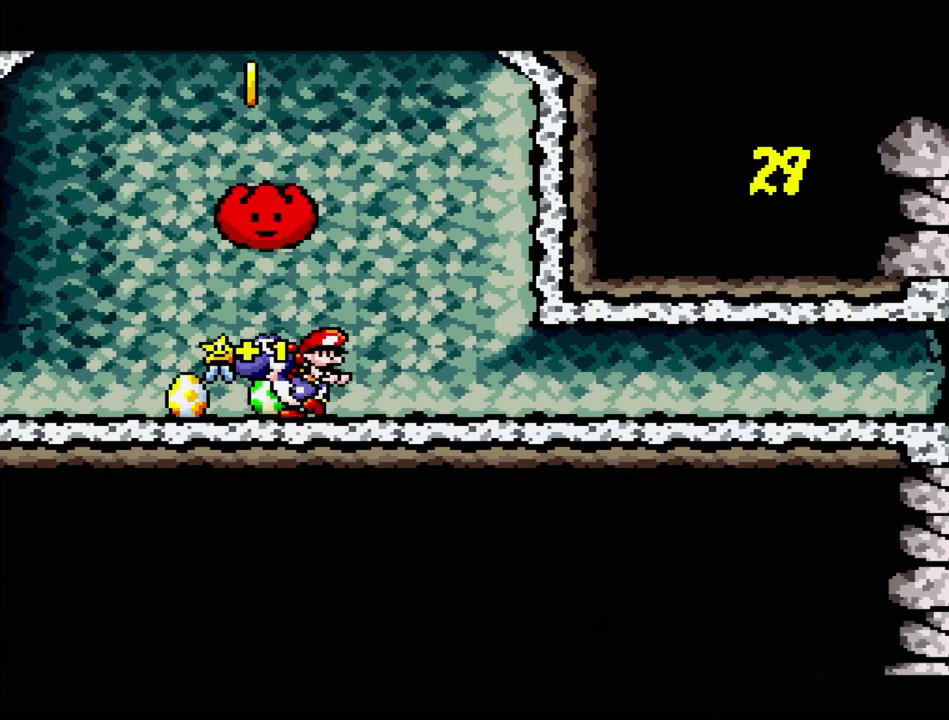
{"buttons": ["B", "DPAD_RIGHT"], "events": [[233, "DPAD_LEFT", "up"], [333, "B", "down"], [417, "DPAD_RIGHT", "down"]]}
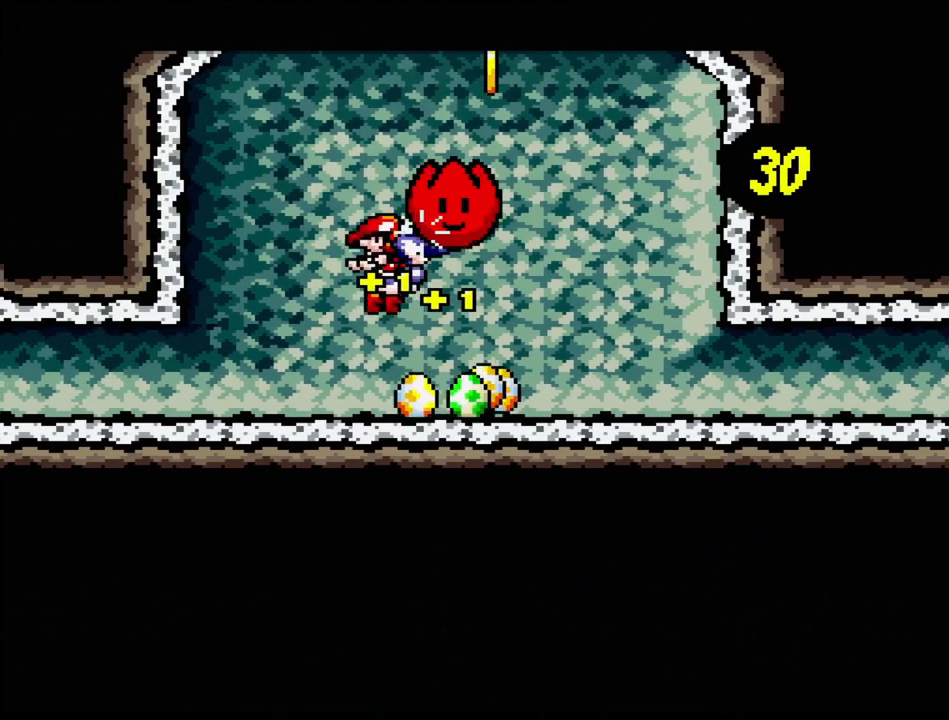
{"buttons": [], "events": [[67, "DPAD_RIGHT", "up"], [250, "DPAD_RIGHT", "down"], [300, "B", "up"], [417, "DPAD_RIGHT", "up"]]}
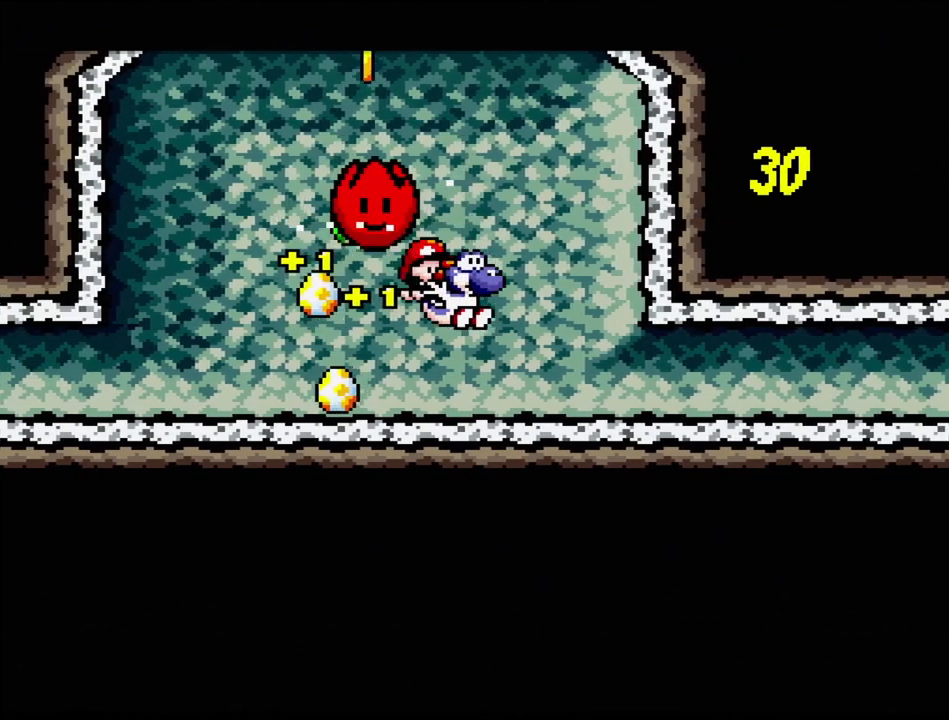
{"buttons": ["DPAD_RIGHT"], "events": [[67, "DPAD_LEFT", "down"], [200, "B", "down"], [433, "B", "up"], [433, "DPAD_DOWN", "down"], [433, "DPAD_LEFT", "up"], [450, "DPAD_DOWN", "up"], [450, "DPAD_RIGHT", "down"]]}
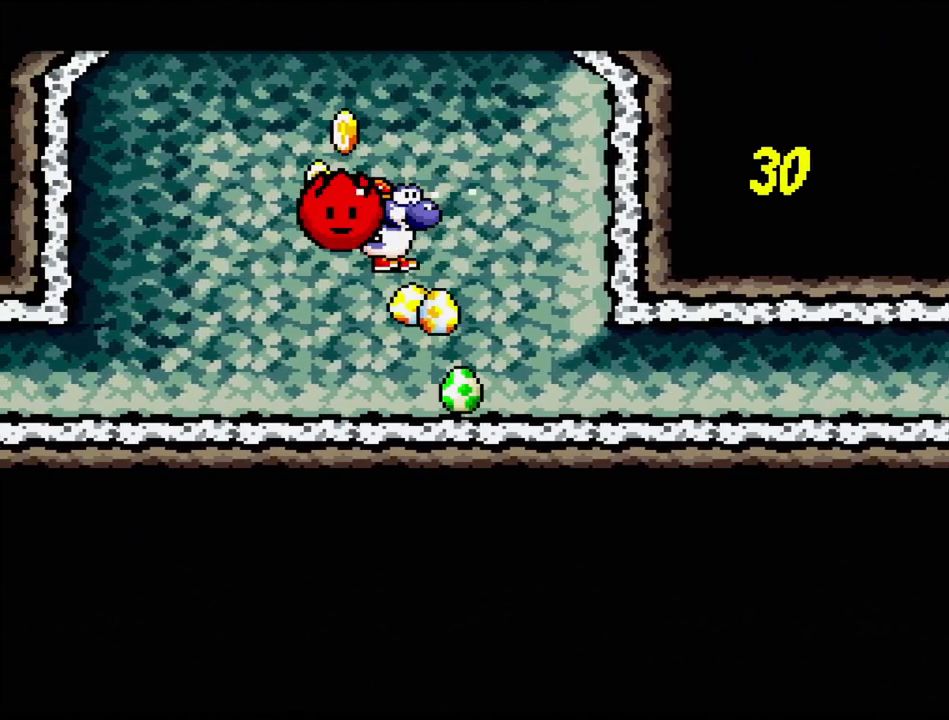
{"buttons": ["B"], "events": [[233, "DPAD_RIGHT", "up"], [317, "DPAD_LEFT", "down"], [400, "B", "down"], [500, "DPAD_LEFT", "up"]]}
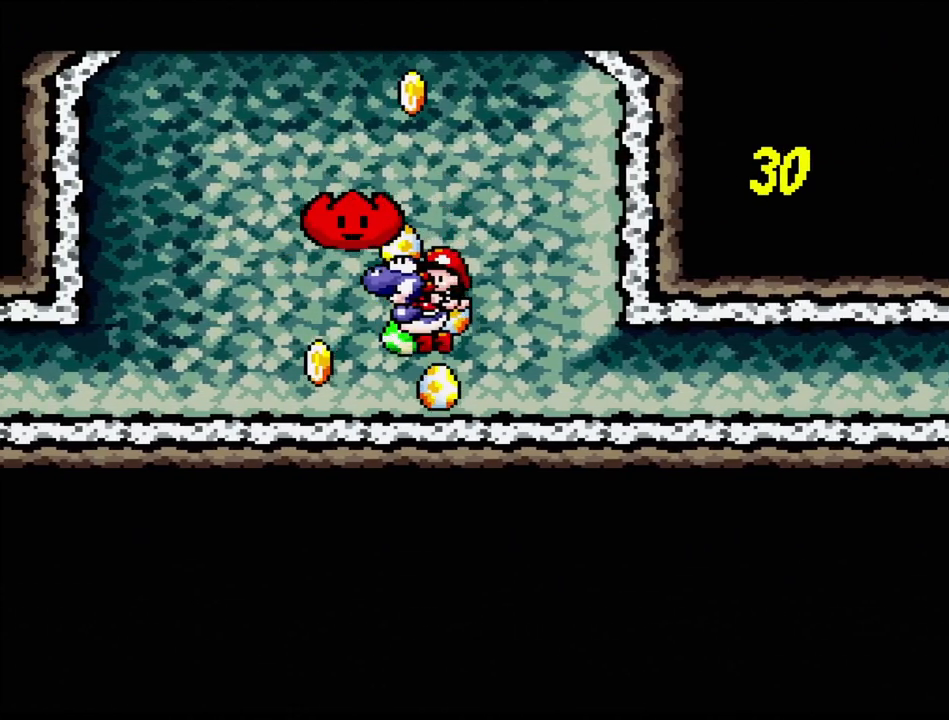
{"buttons": ["DPAD_LEFT"], "events": [[117, "DPAD_RIGHT", "down"], [267, "B", "up"], [283, "DPAD_LEFT", "down"], [283, "DPAD_RIGHT", "up"]]}
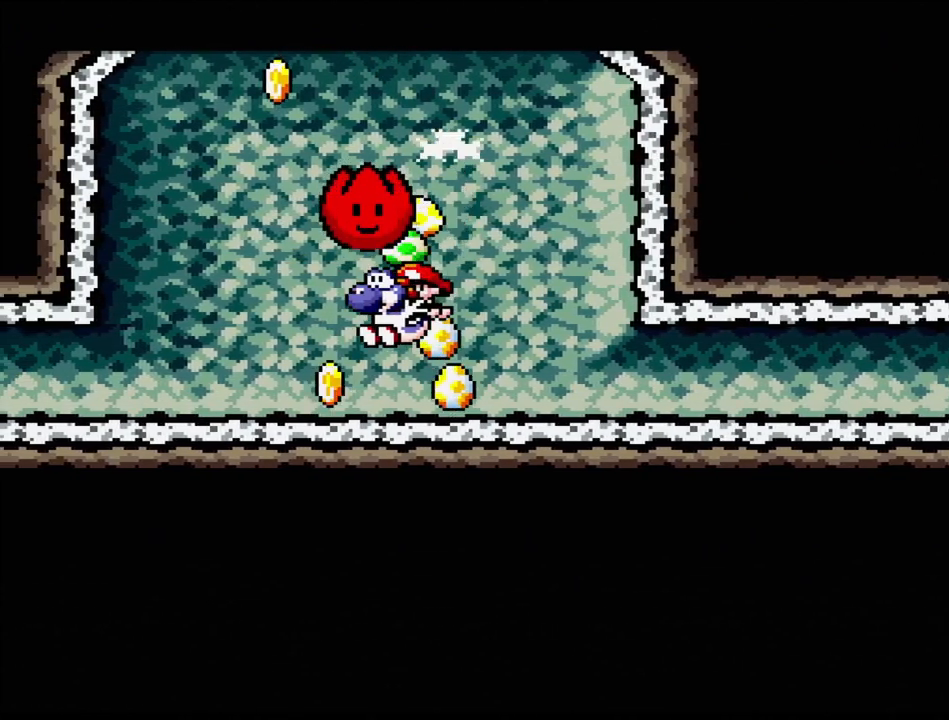
{"buttons": ["B", "DPAD_RIGHT"], "events": [[267, "B", "down"], [300, "DPAD_UP", "down"], [333, "DPAD_LEFT", "up"], [350, "DPAD_RIGHT", "down"], [350, "DPAD_UP", "up"]]}
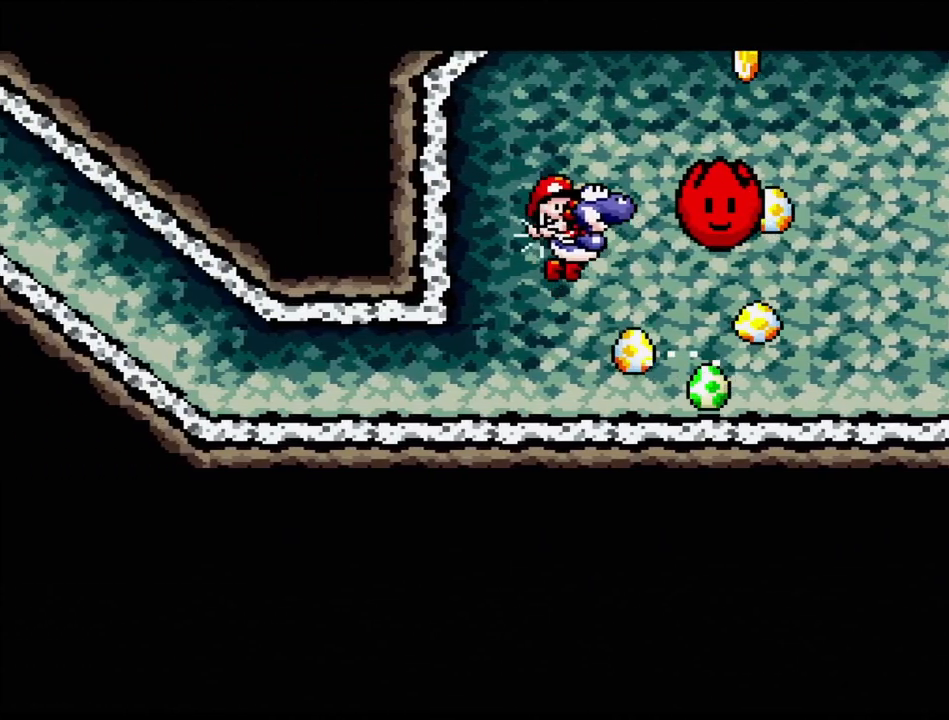
{"buttons": [], "events": [[183, "B", "up"], [333, "DPAD_RIGHT", "up"]]}
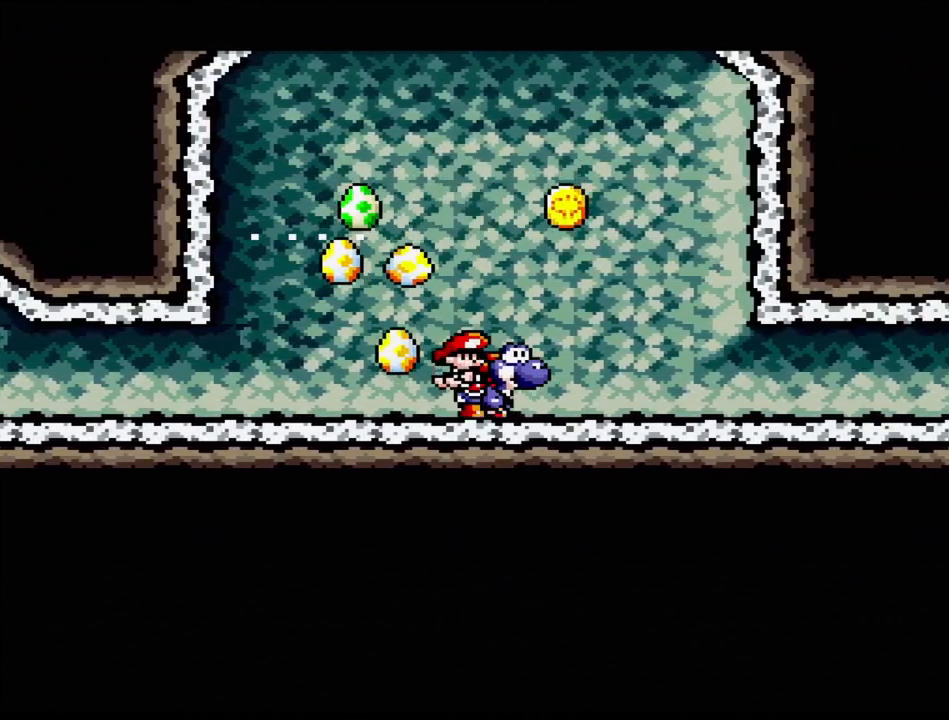
{"buttons": ["DPAD_RIGHT"], "events": [[33, "B", "down"], [233, "B", "up"], [233, "DPAD_LEFT", "down"], [400, "DPAD_LEFT", "up"], [450, "DPAD_RIGHT", "down"]]}
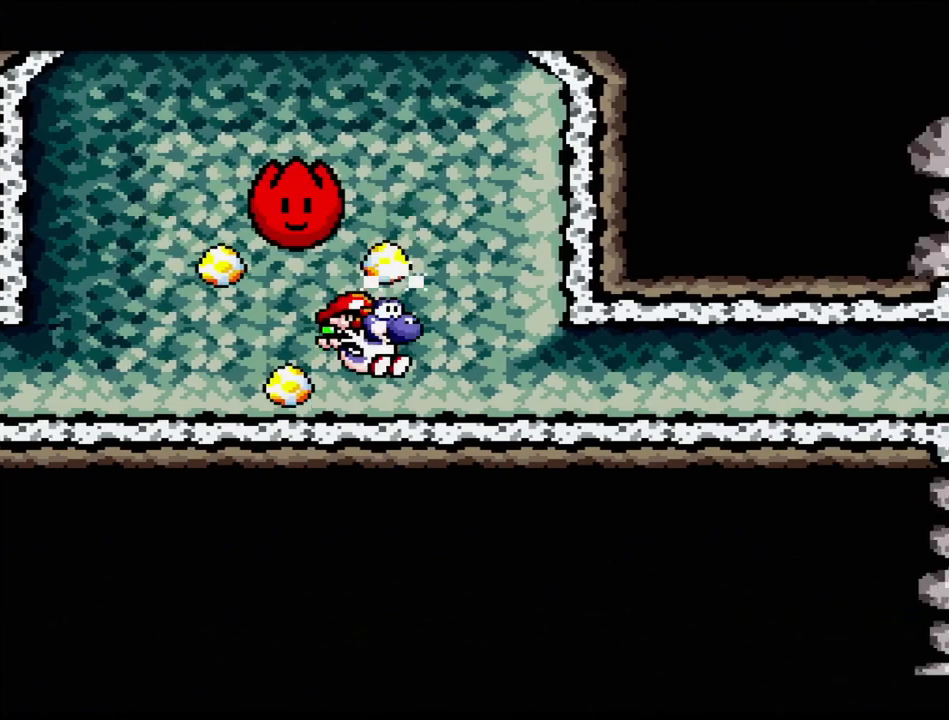
{"buttons": ["DPAD_RIGHT"], "events": []}
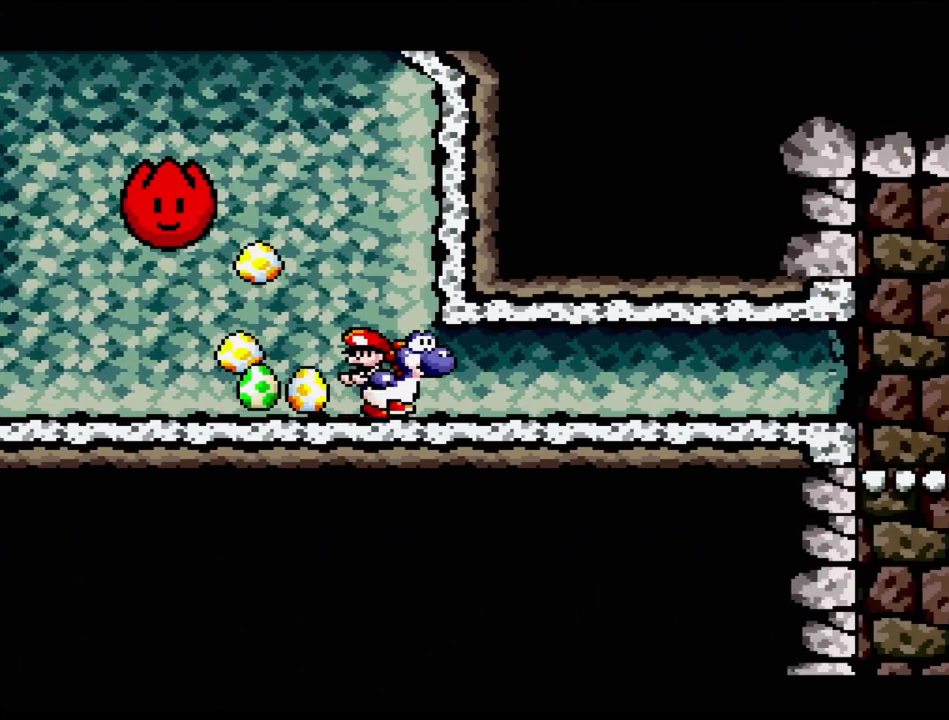
{"buttons": [], "events": [[450, "DPAD_RIGHT", "up"]]}
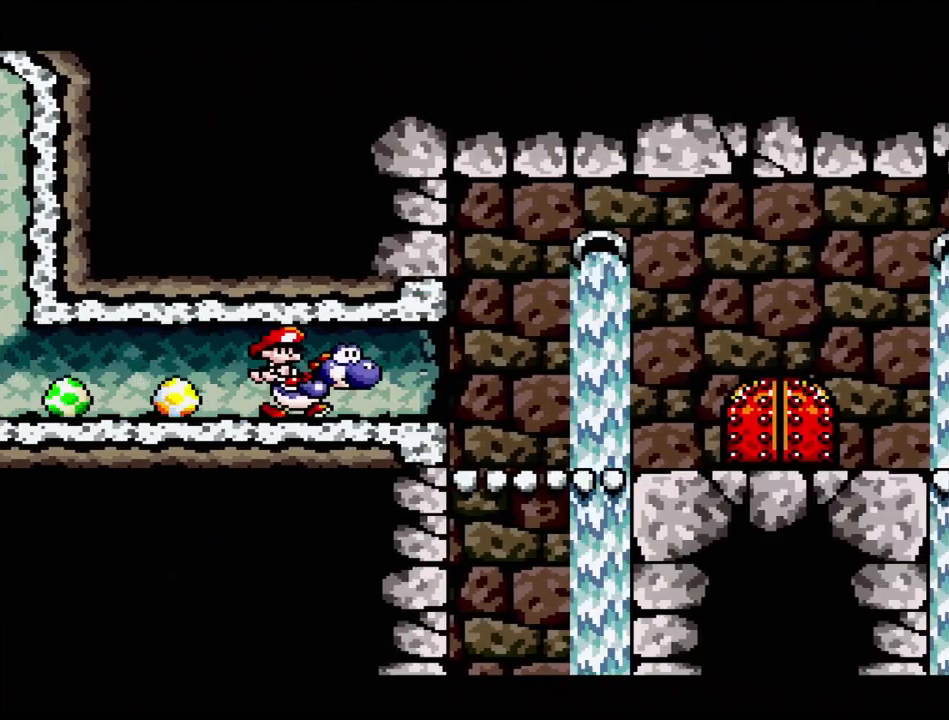
{"buttons": ["DPAD_RIGHT"], "events": [[200, "DPAD_RIGHT", "down"]]}
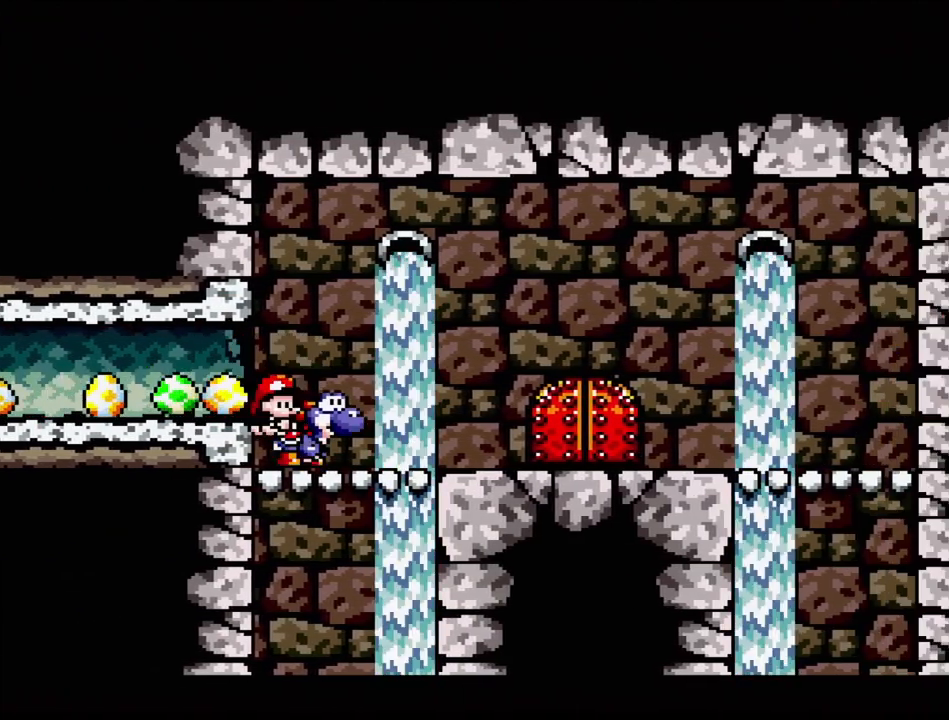
{"buttons": ["DPAD_RIGHT"], "events": [[167, "DPAD_RIGHT", "up"], [467, "DPAD_RIGHT", "down"]]}
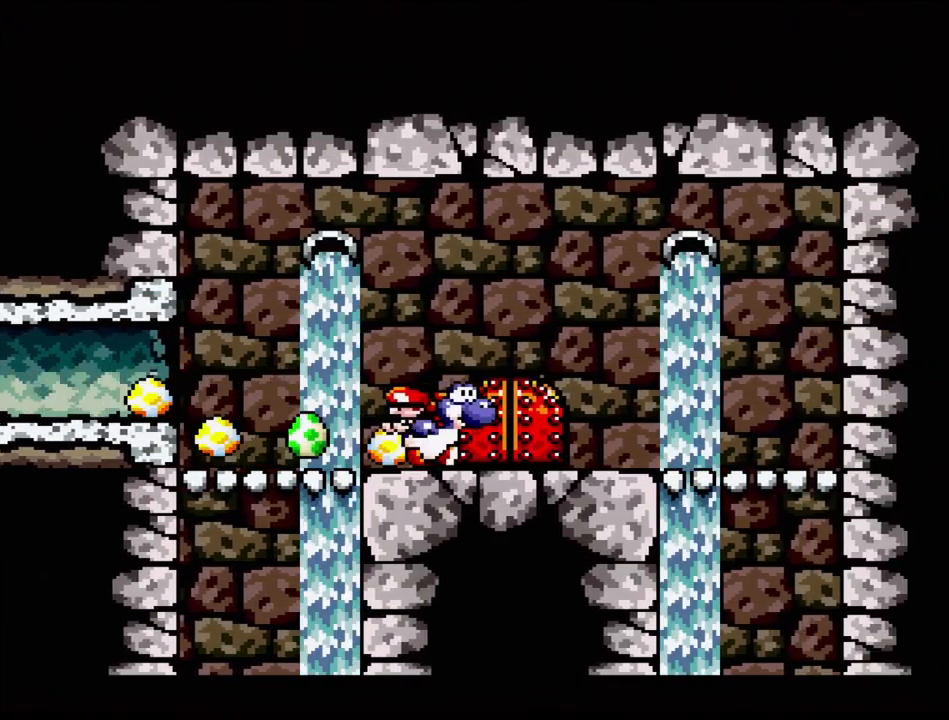
{"buttons": ["DPAD_RIGHT"], "events": [[100, "DPAD_RIGHT", "up"], [350, "DPAD_RIGHT", "down"], [417, "DPAD_UP", "down"], [467, "DPAD_UP", "up"]]}
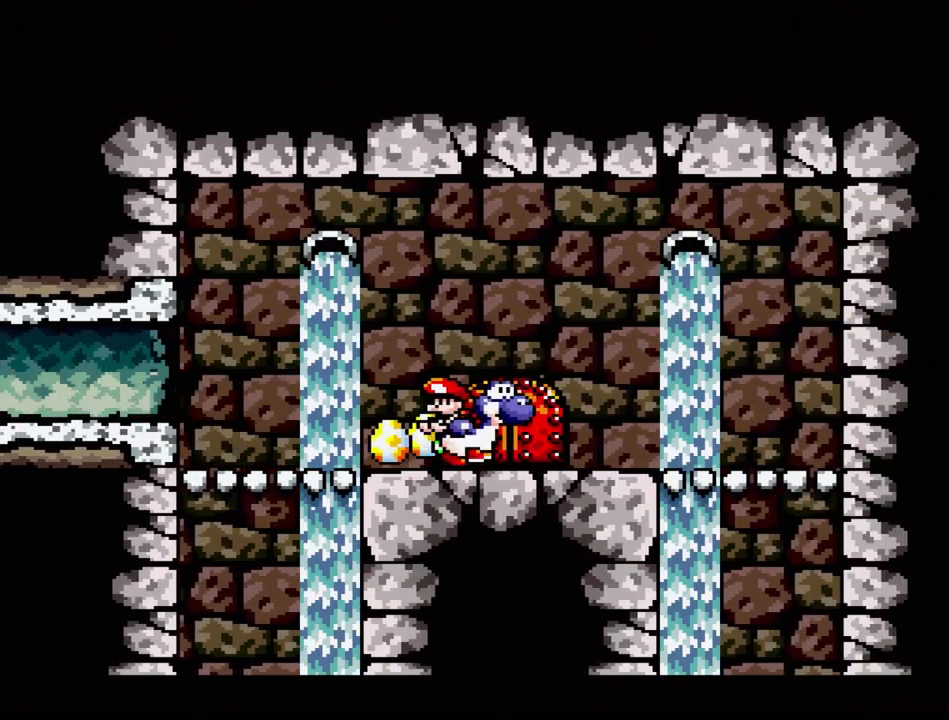
{"buttons": [], "events": [[33, "DPAD_RIGHT", "up"], [283, "DPAD_RIGHT", "down"], [433, "DPAD_RIGHT", "up"]]}